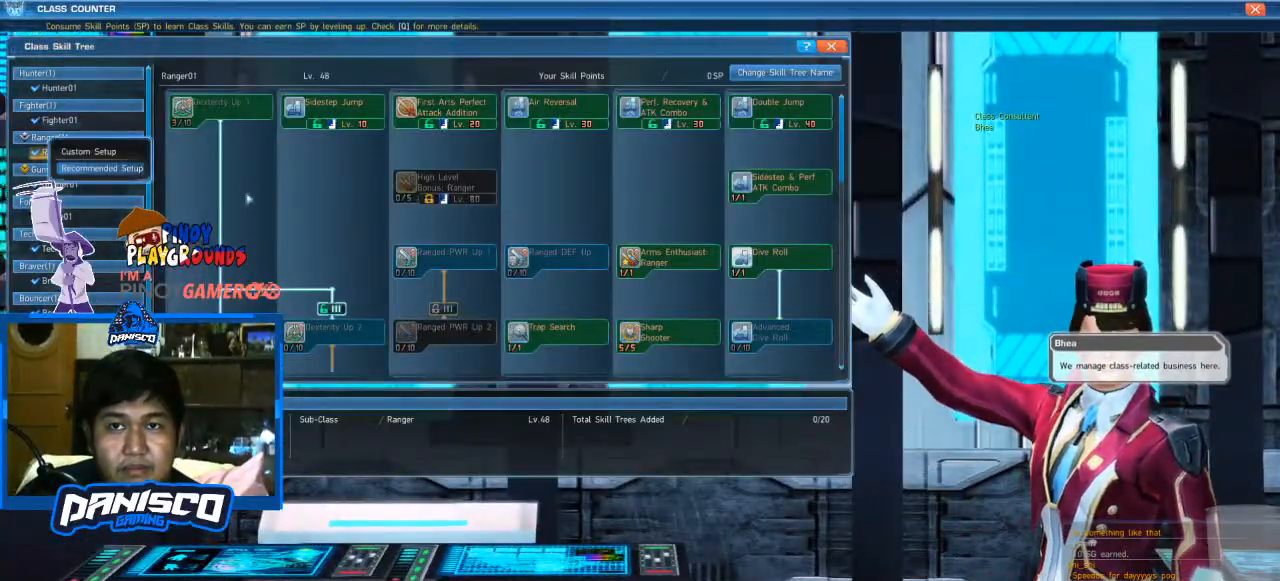
Gameplay with keyboard and mouse; each line is a JSON object with the keys and mouse buttons held at the frame after it. "events" lists presses ("down") and releases ("up") of "1", "2", "3", "4", "5", "a", "alt", "c", "caps_lock", "ctrl", "d", "e", "f", "g", "q", "r", "s", "shift", "space", "t", "tab", "v", "w", "x", "z", "mouse_left", "mouse_wheel" and "mouse_right" between this image and that frame as [ms after this image, input, new state], when the widget could be followed in between. "mouse_left", "mouse_wheel", "mouse_right" = the "left", "wheel", "right" buttons of the "mouse" list. No other keys are recorded. "wheel" means that the mouse wheel is clicked or scrolled. Not read: mouse_move.
{"keys": [], "mouse": [], "events": []}
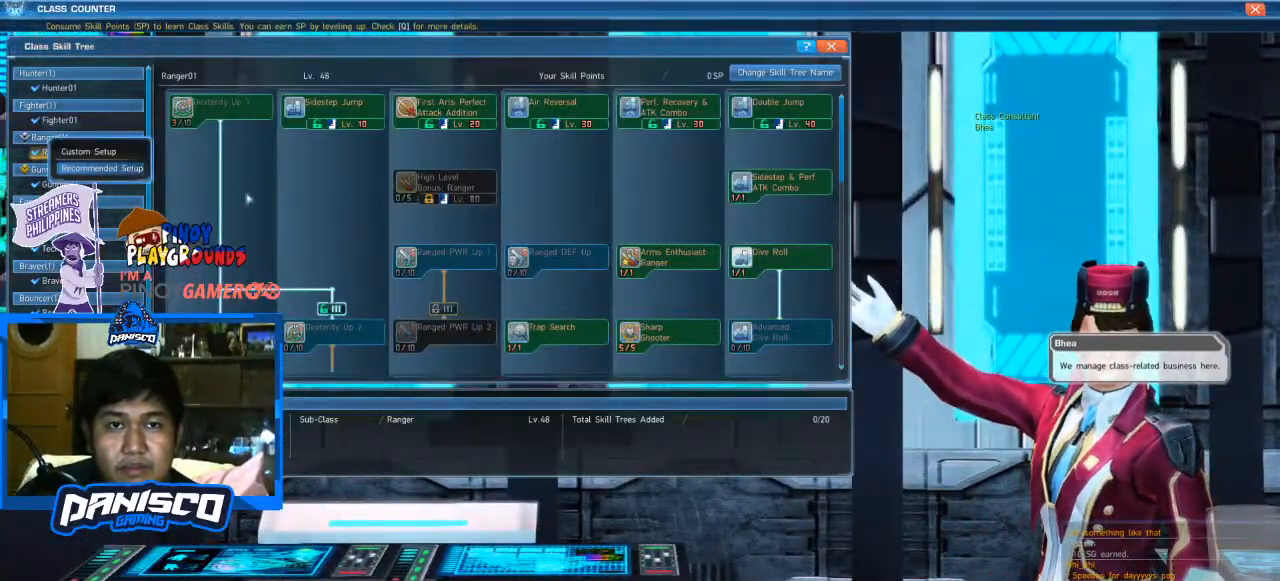
{"keys": [], "mouse": [], "events": []}
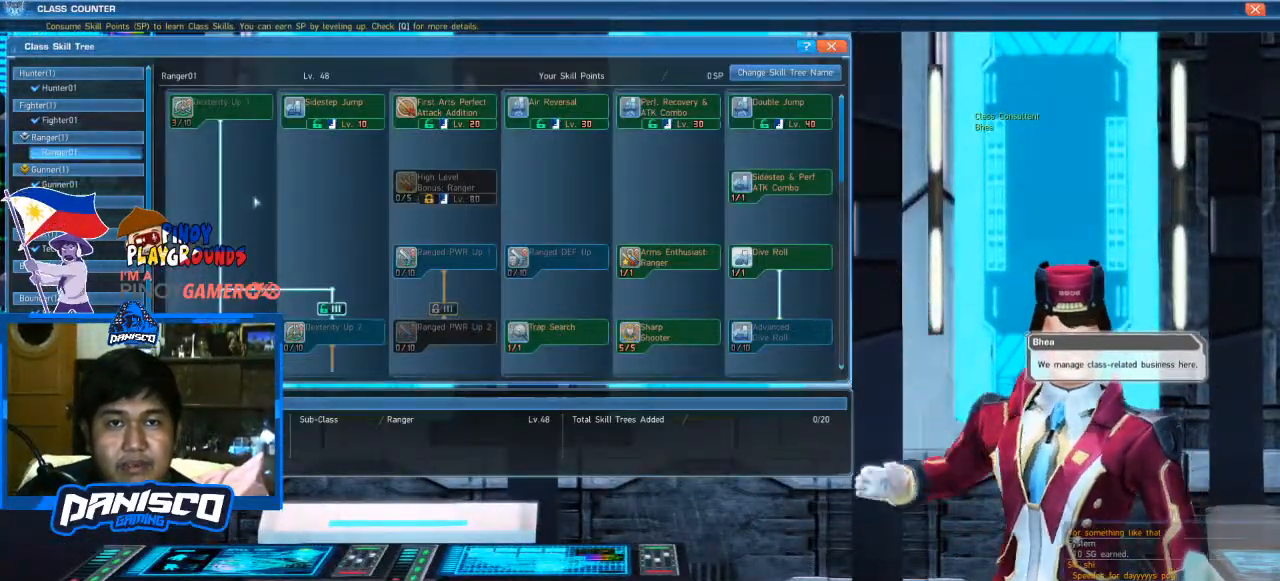
{"keys": [], "mouse": [], "events": []}
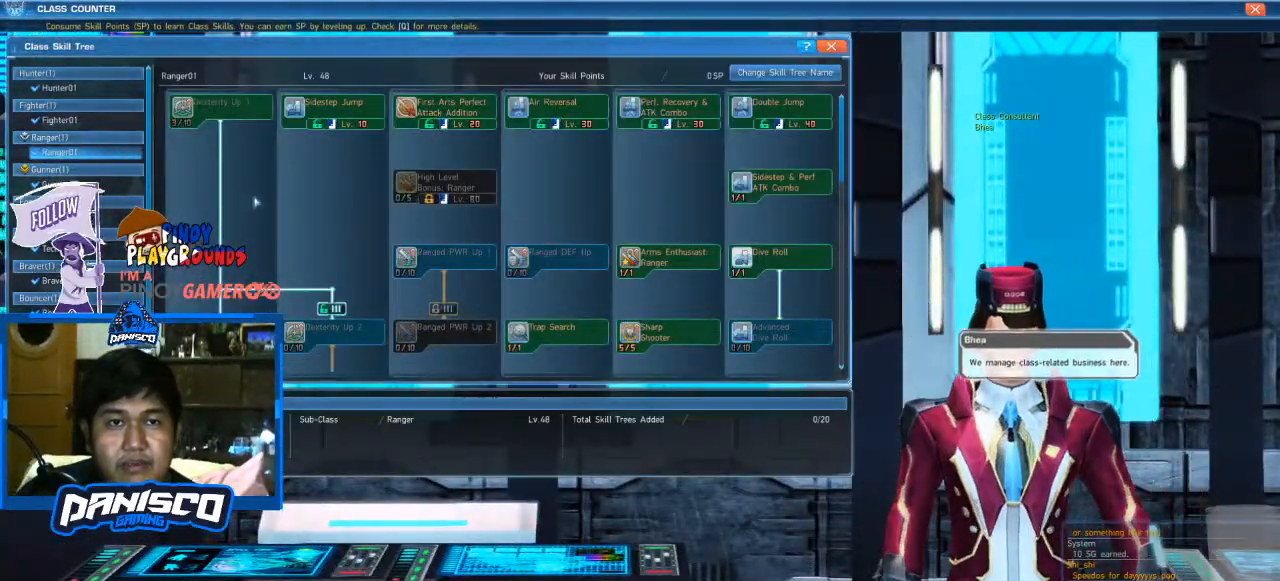
{"keys": [], "mouse": [], "events": []}
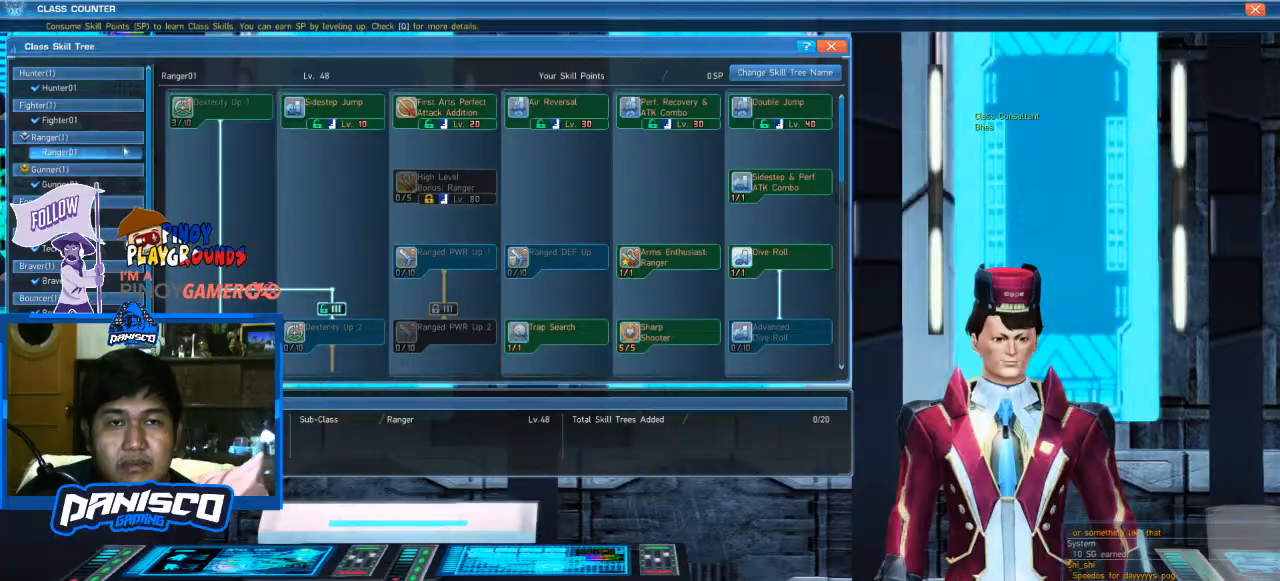
{"keys": [], "mouse": [], "events": []}
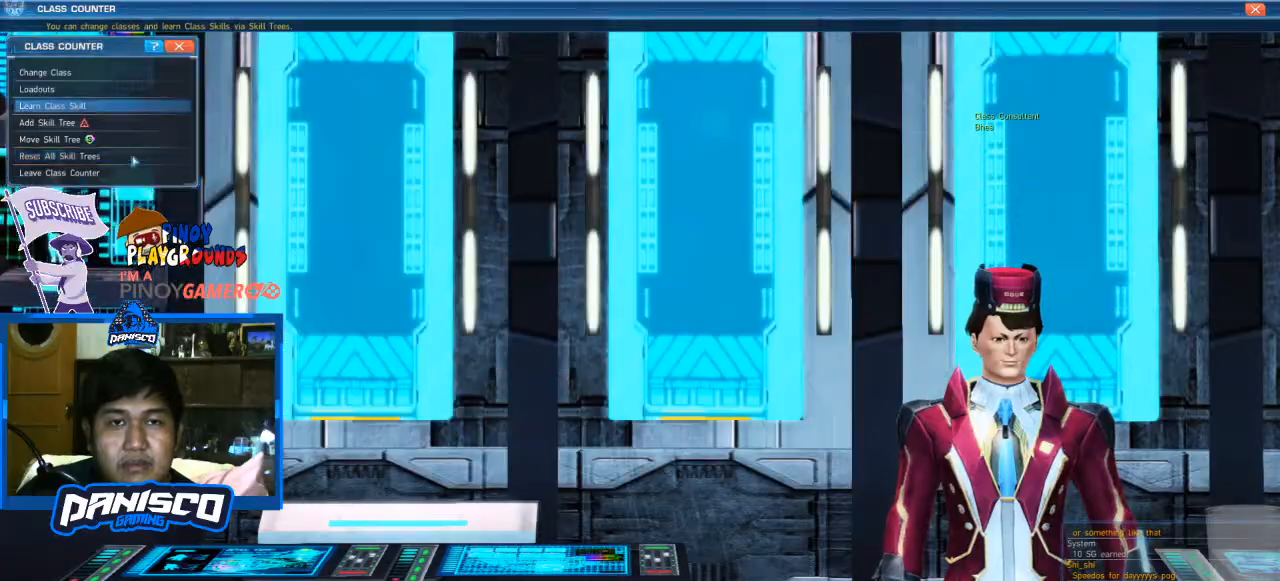
{"keys": [], "mouse": [], "events": []}
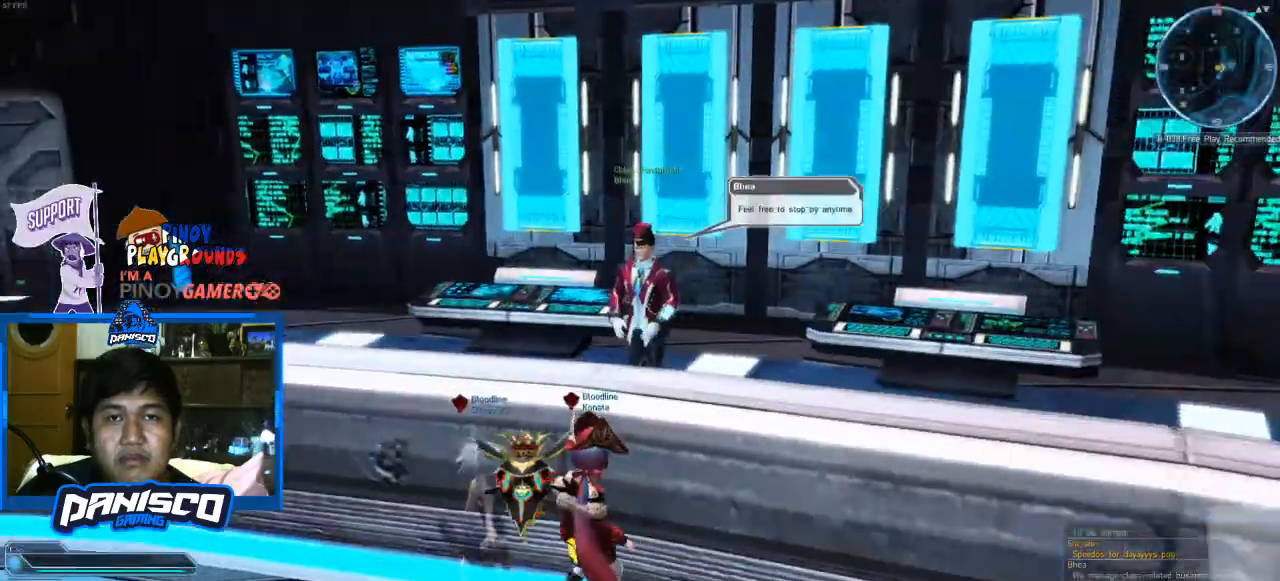
{"keys": ["w"], "mouse": [], "events": [[200, "w", "down"]]}
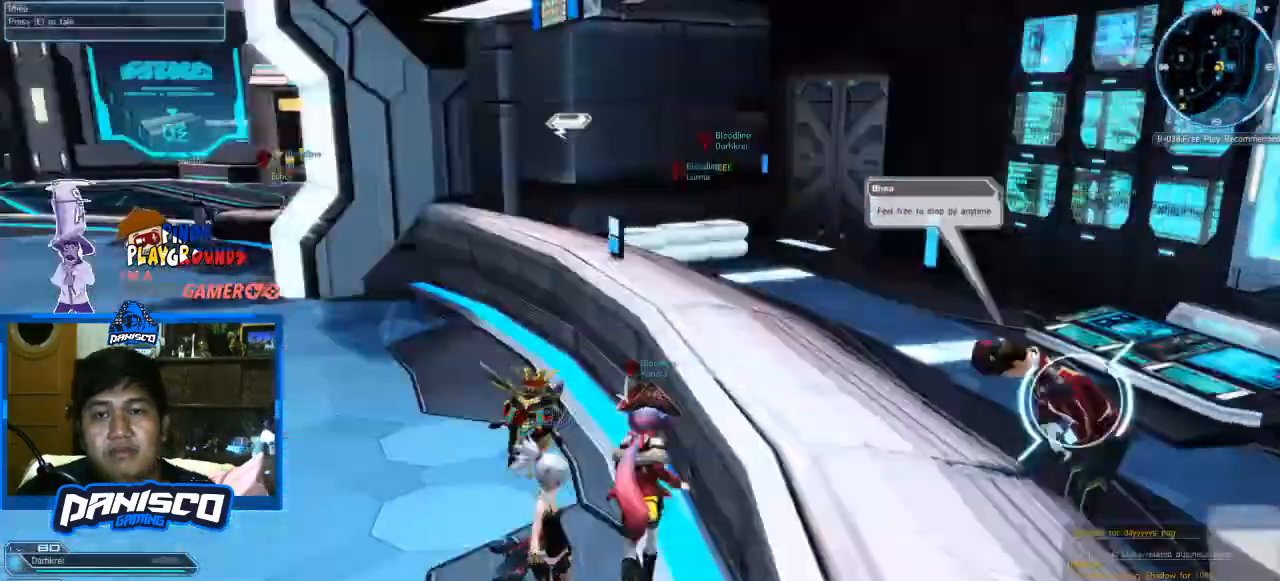
{"keys": ["w"], "mouse": [], "events": [[167, "a", "down"], [433, "a", "up"]]}
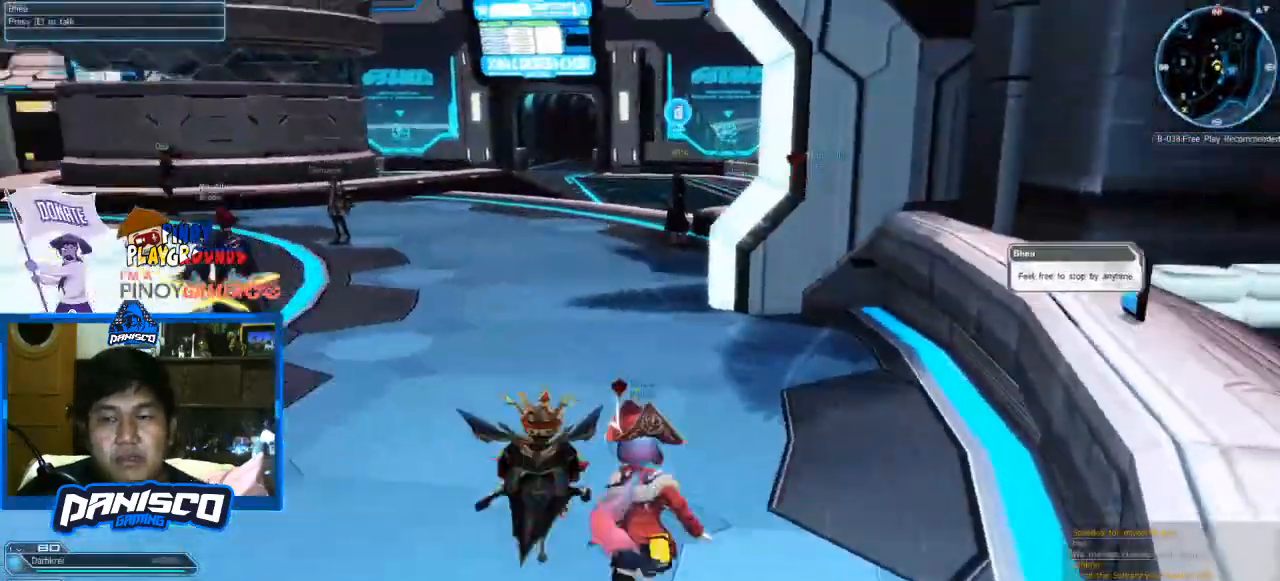
{"keys": ["a", "w"], "mouse": [], "events": [[467, "a", "down"]]}
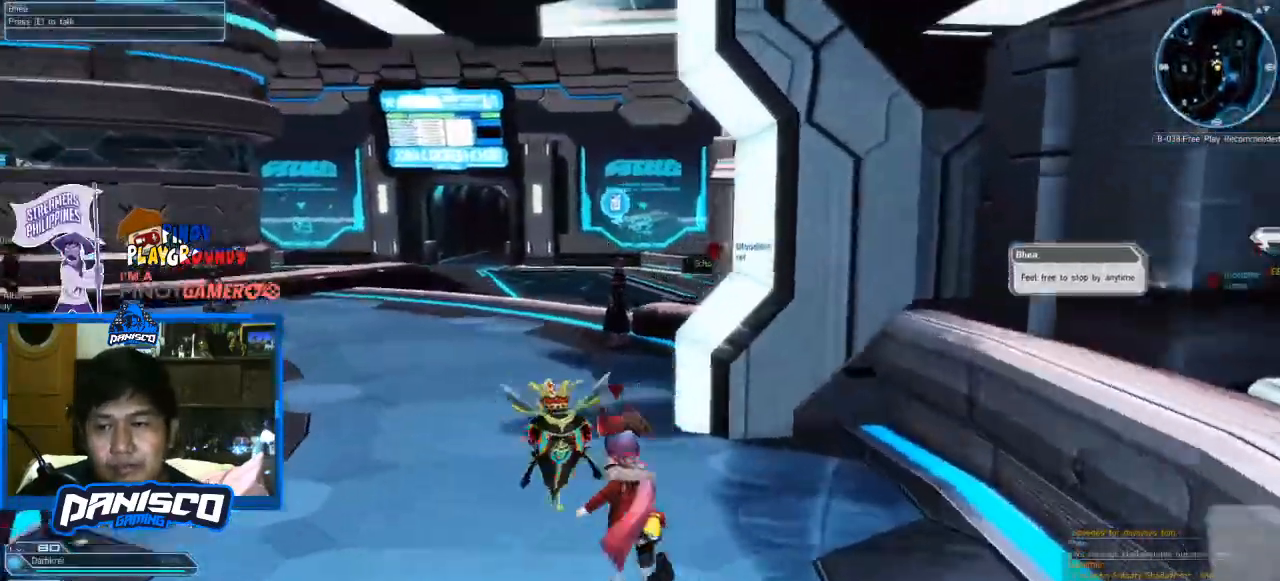
{"keys": ["a", "w"], "mouse": [], "events": []}
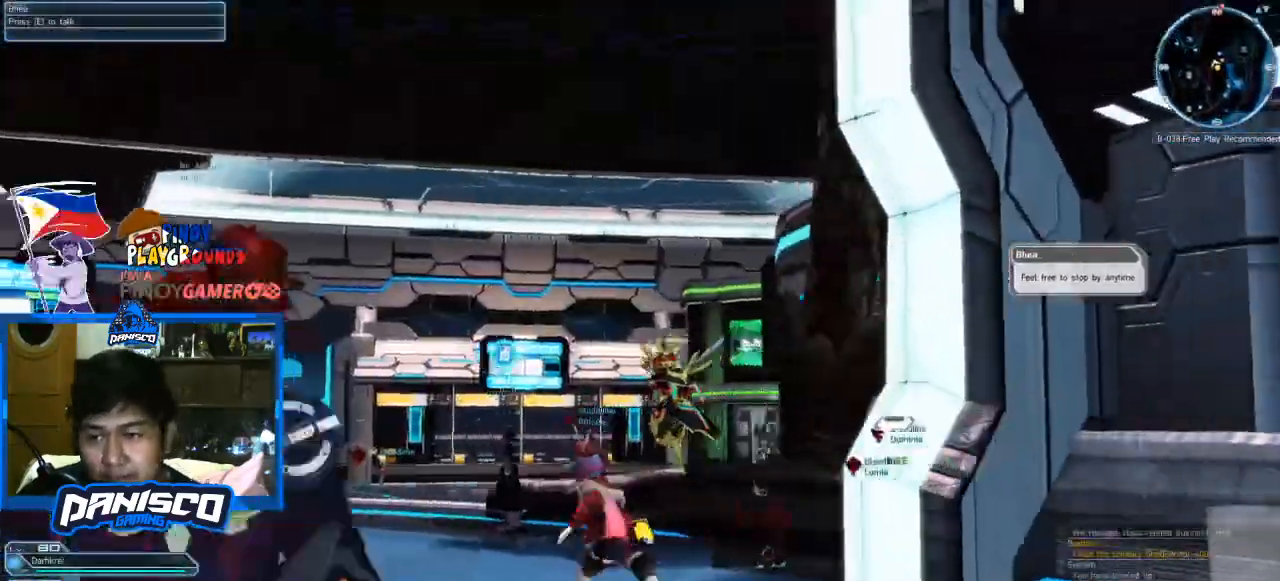
{"keys": ["w"], "mouse": [], "events": [[267, "a", "up"]]}
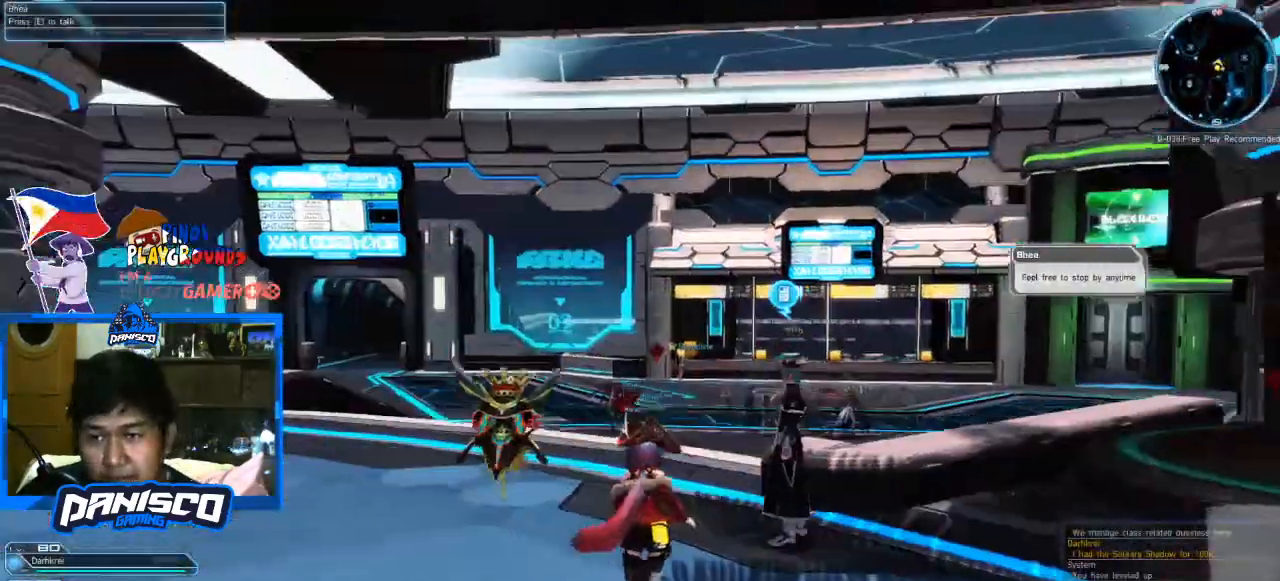
{"keys": ["d", "w"], "mouse": [], "events": [[467, "d", "down"]]}
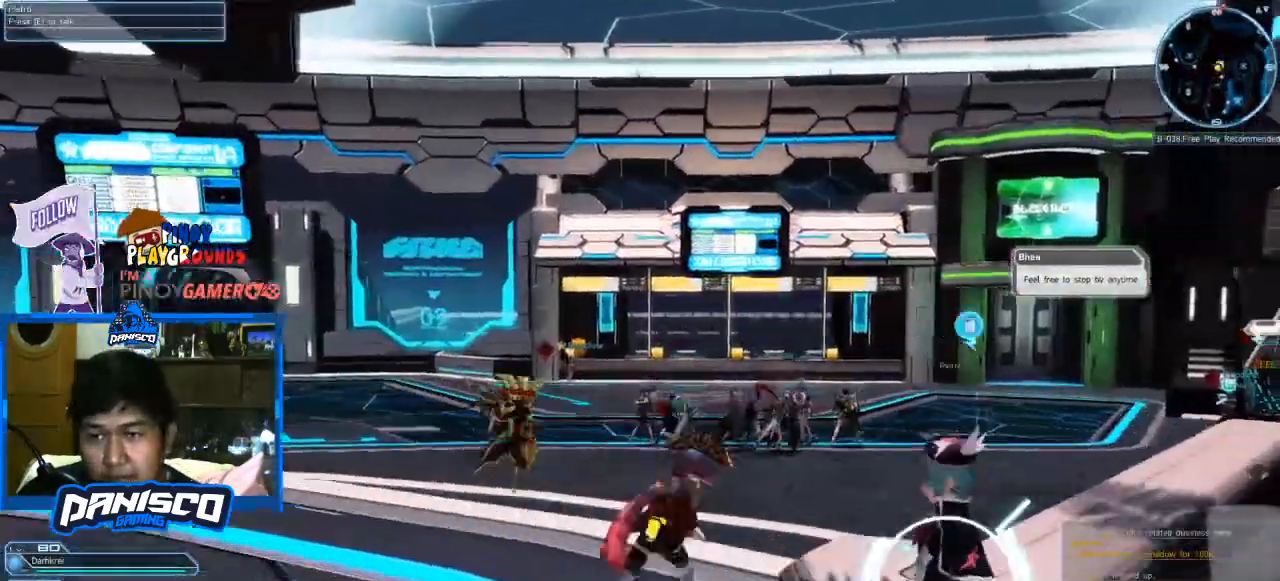
{"keys": ["w"], "mouse": [], "events": [[200, "d", "up"]]}
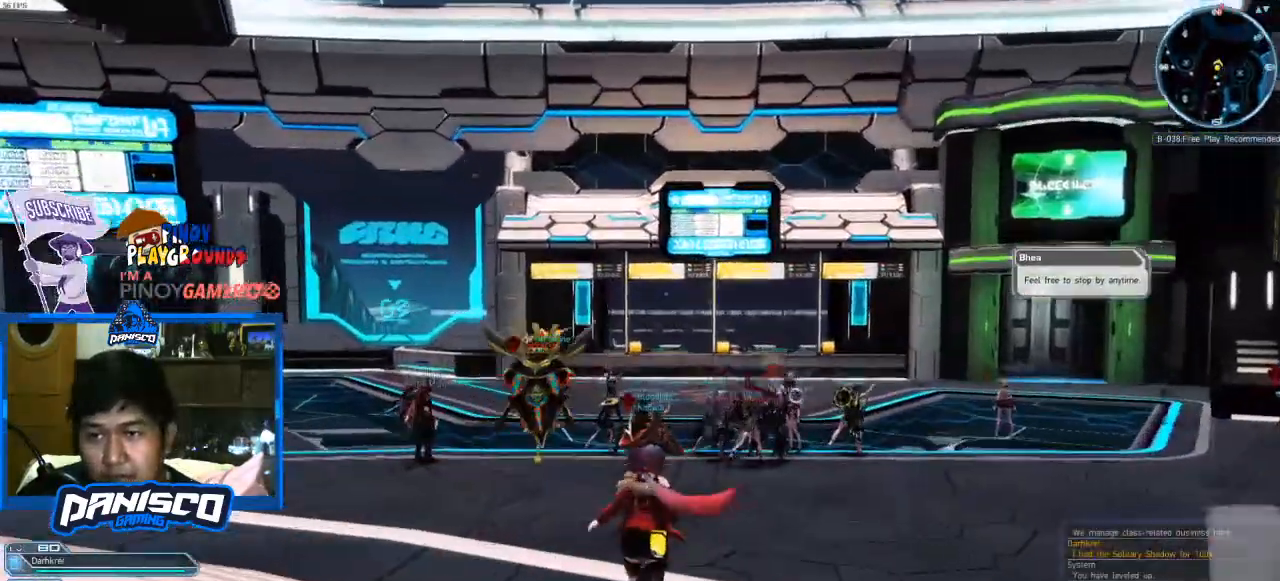
{"keys": ["d", "w"], "mouse": [], "events": [[500, "d", "down"]]}
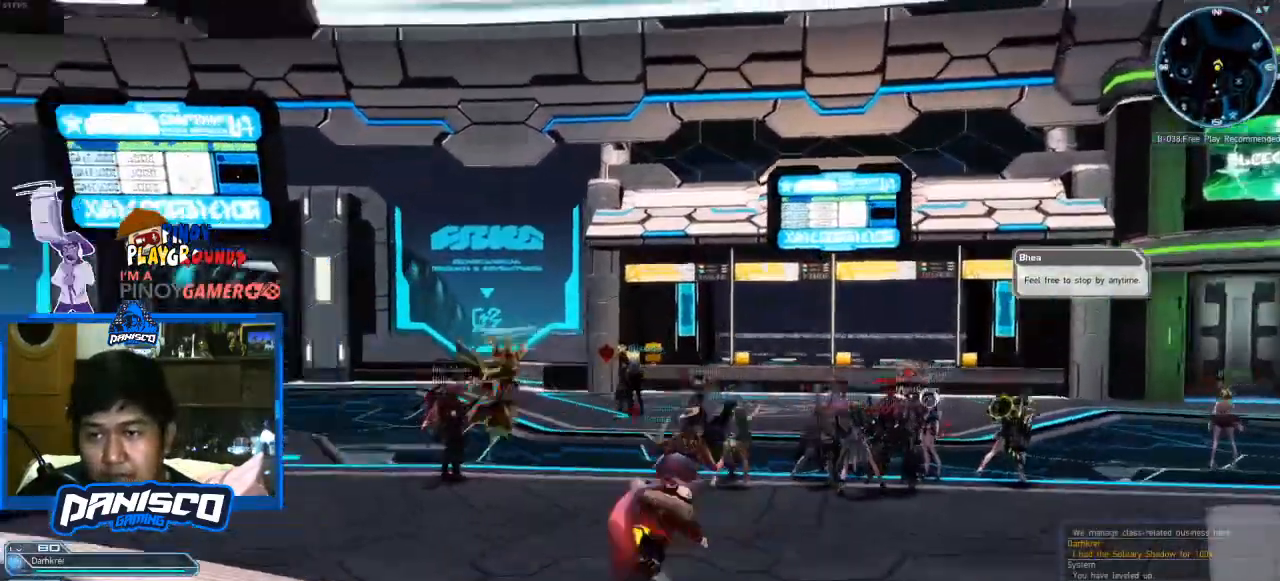
{"keys": ["d", "w"], "mouse": [], "events": []}
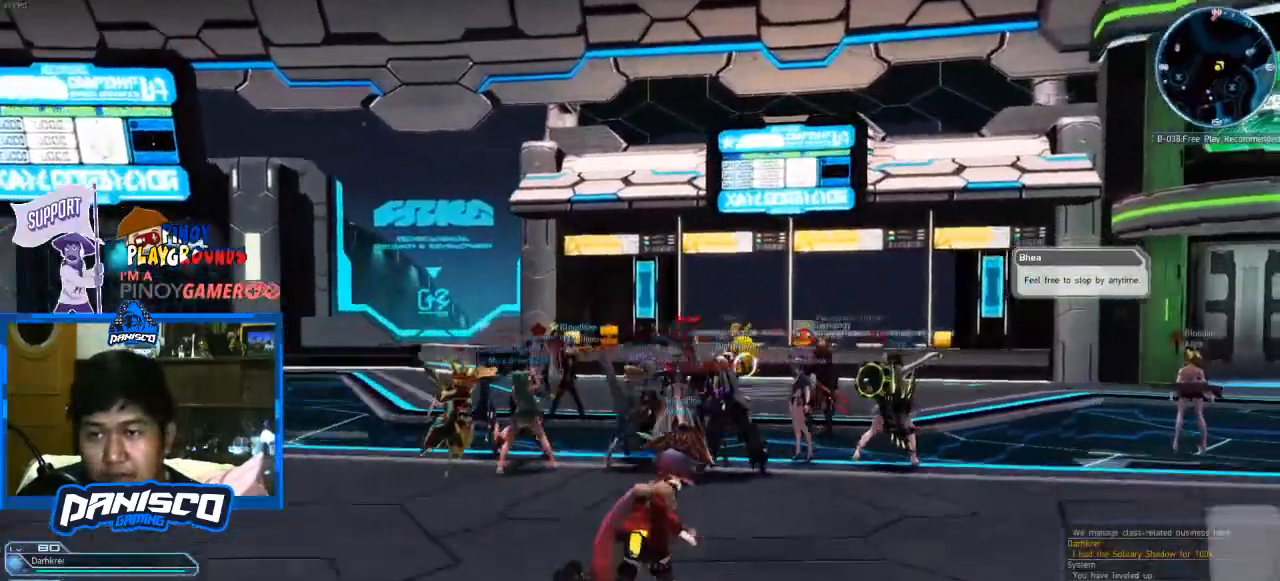
{"keys": [], "mouse": [], "events": [[100, "w", "up"], [133, "d", "up"]]}
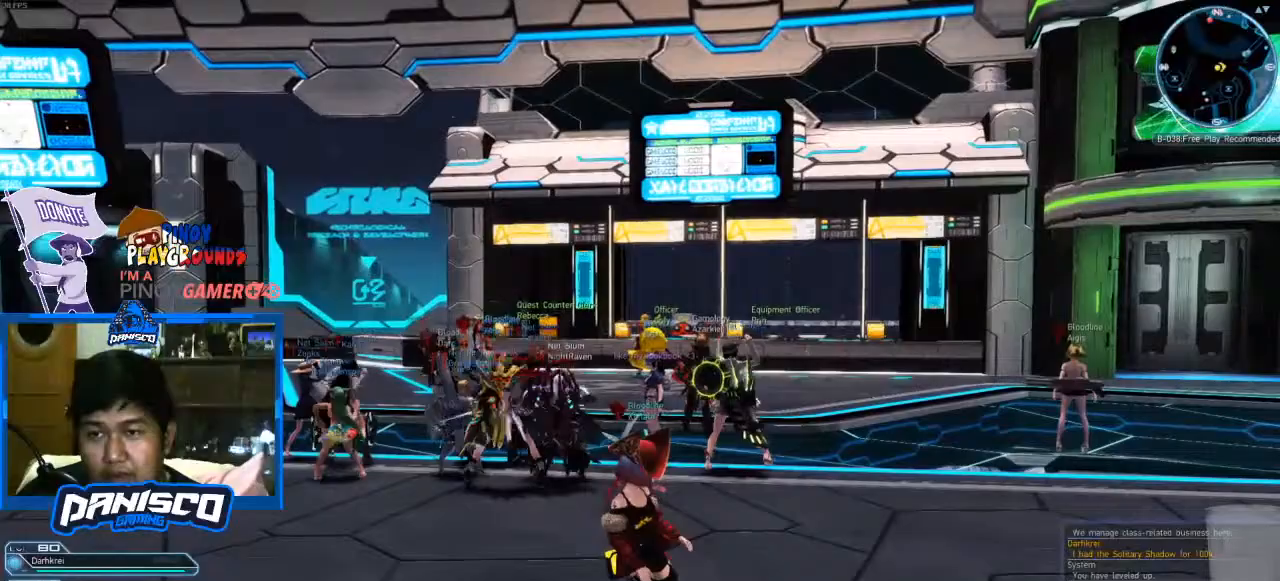
{"keys": ["s"], "mouse": [], "events": [[167, "s", "down"]]}
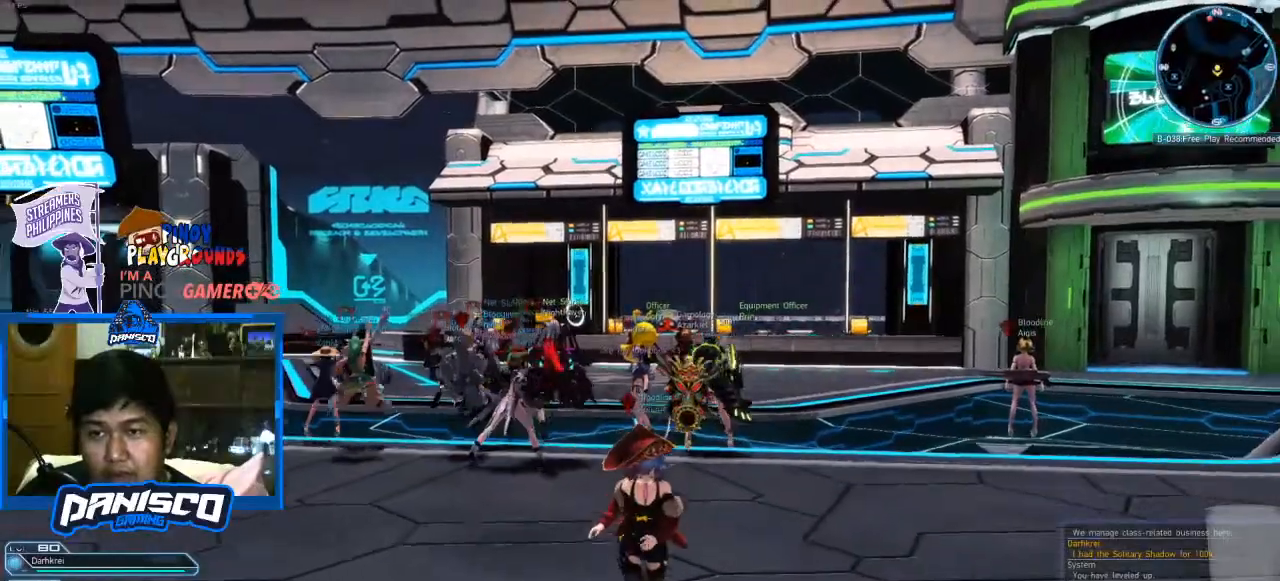
{"keys": ["a"], "mouse": [], "events": [[233, "a", "down"], [467, "s", "up"]]}
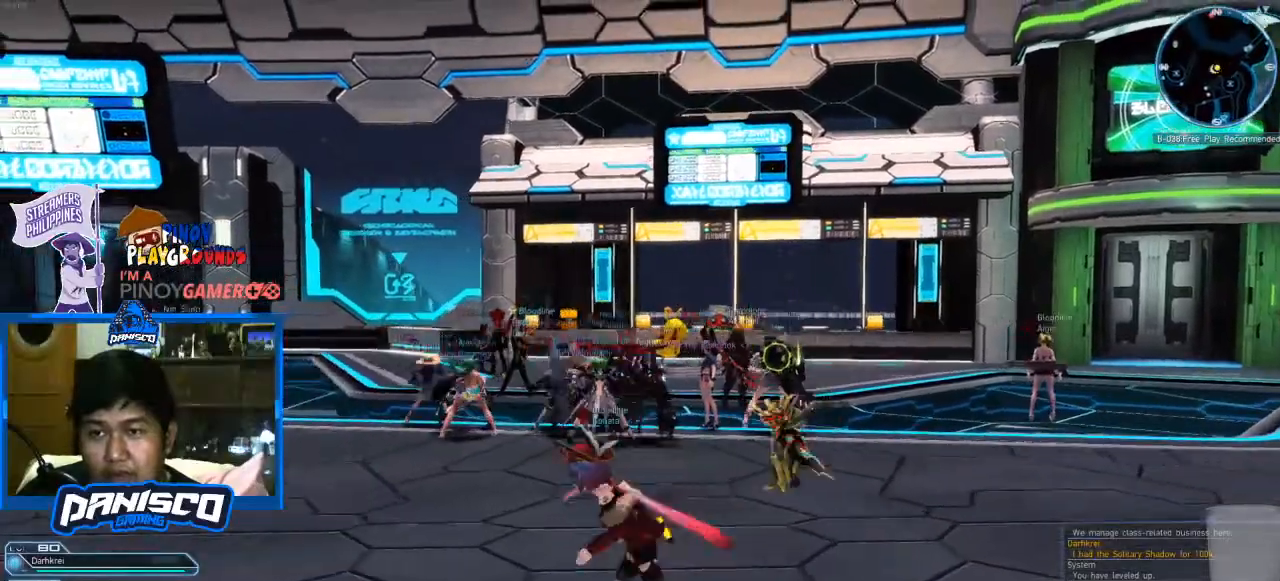
{"keys": ["a", "w"], "mouse": [], "events": [[133, "w", "down"]]}
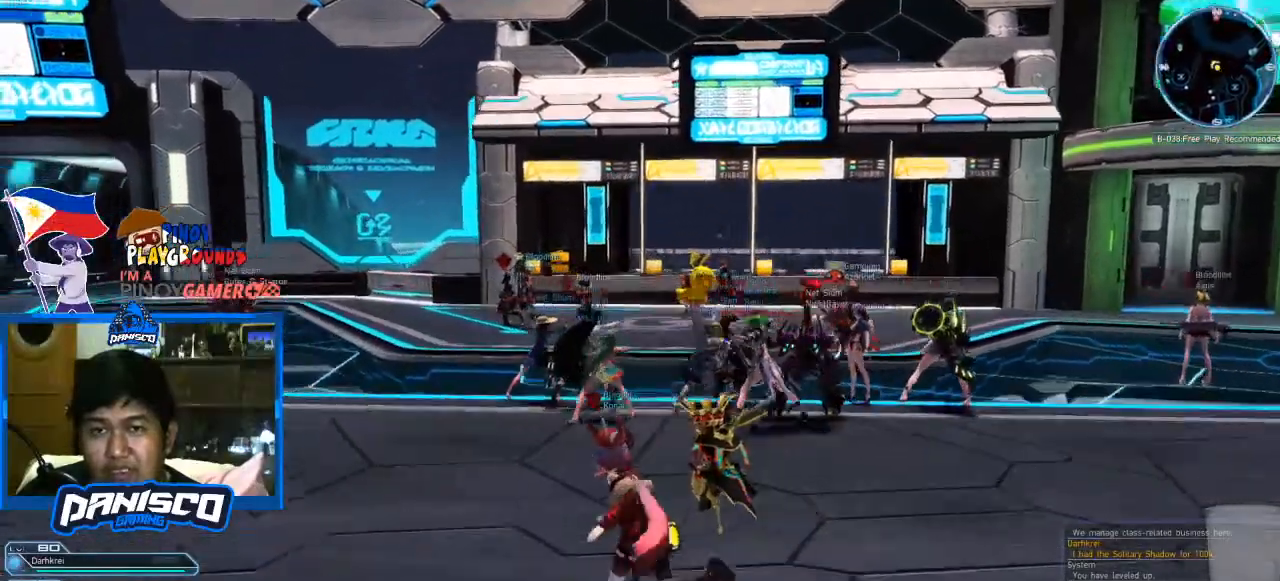
{"keys": ["w"], "mouse": [], "events": [[100, "w", "up"], [267, "a", "up"], [267, "w", "down"]]}
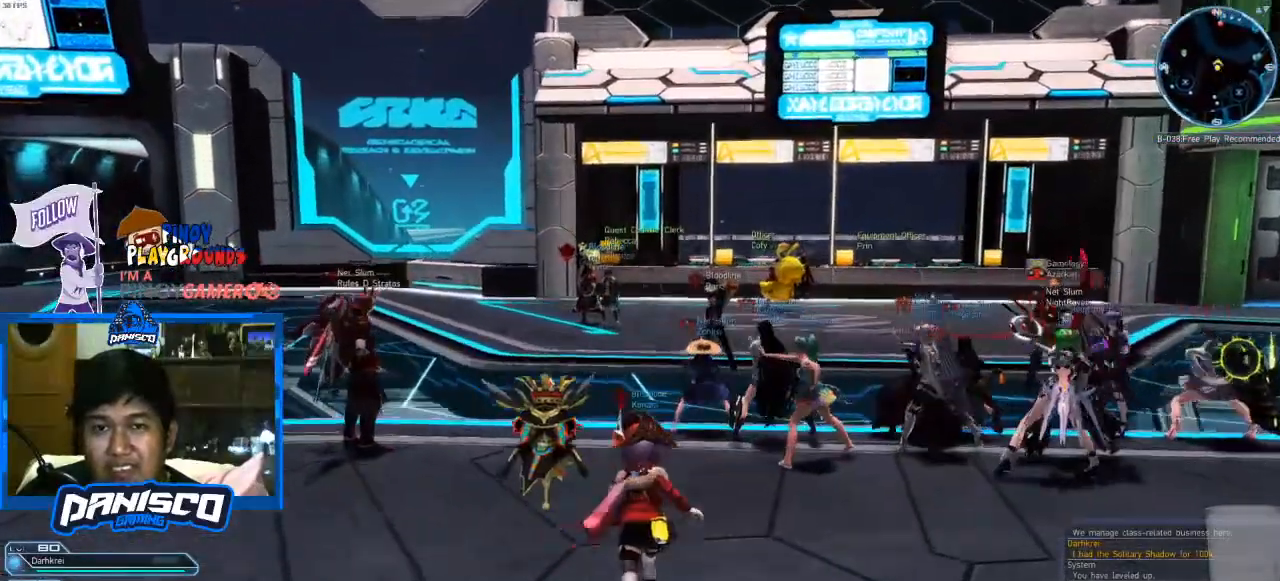
{"keys": [], "mouse": [], "events": [[133, "w", "up"]]}
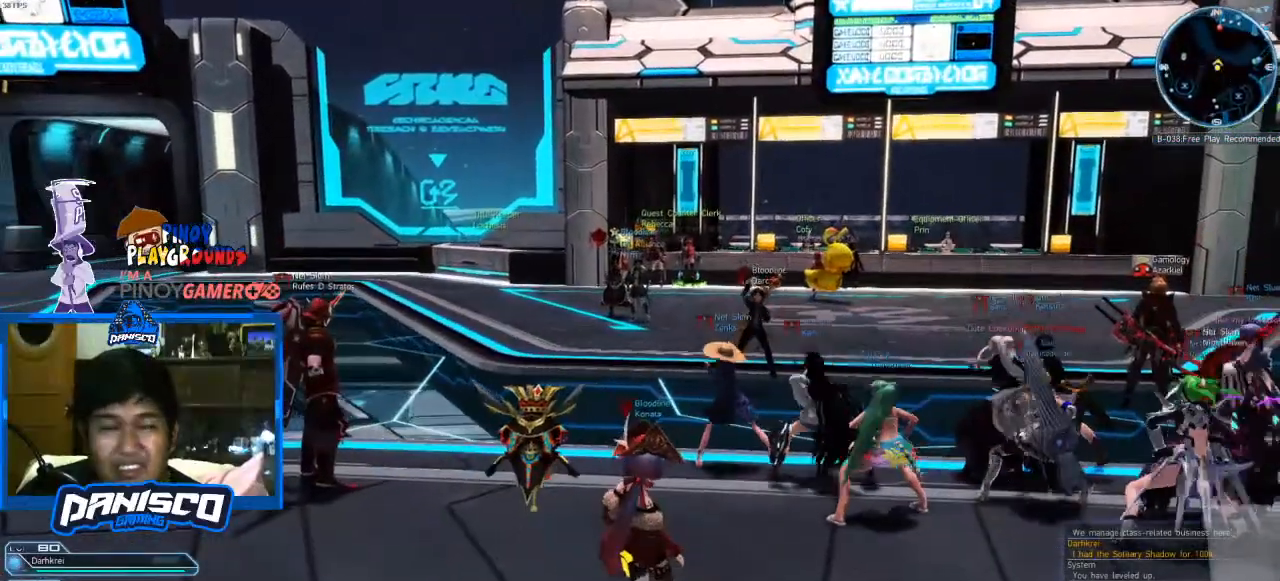
{"keys": [], "mouse": [], "events": [[67, "w", "down"], [300, "w", "up"]]}